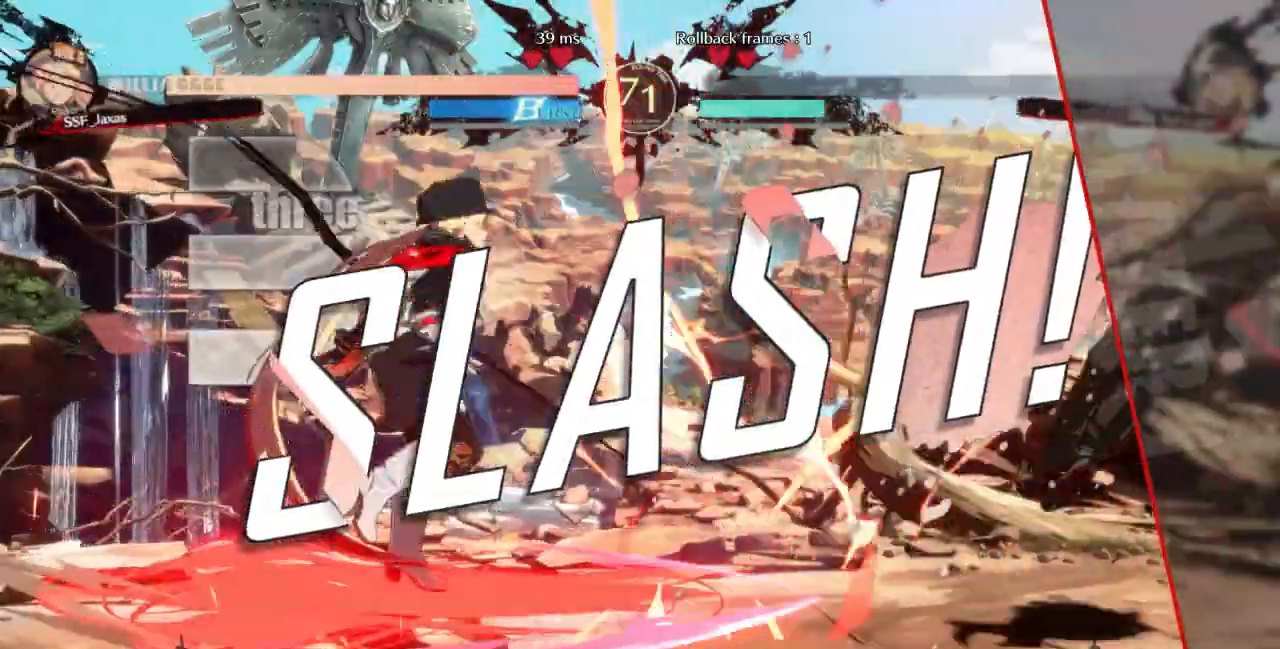
Gameplay with a controller (arcade stick); each line is a JSON object with the inputs held at the frame after it. "events" lists button and stick changes between this image and that frame as [ms after this image, input, new state], when the widget could be followed in between. Not read: L3 R3 other_buttons.
{"buttons": [], "events": []}
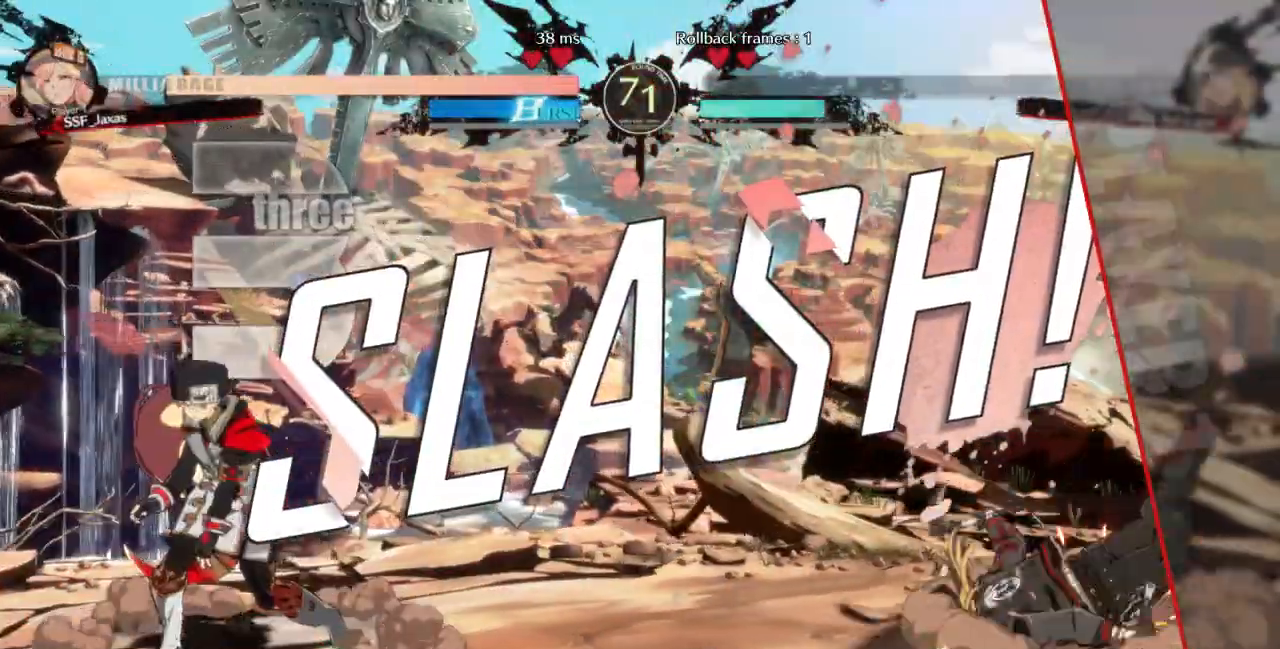
{"buttons": []}
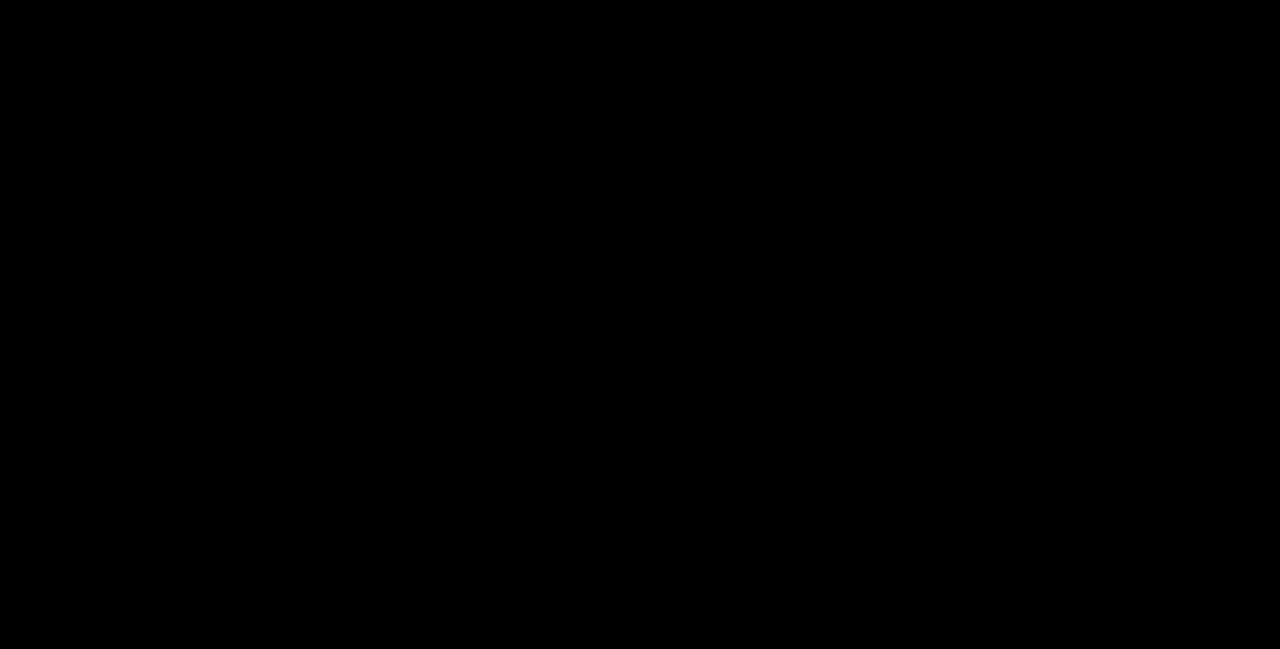
{"buttons": [], "events": []}
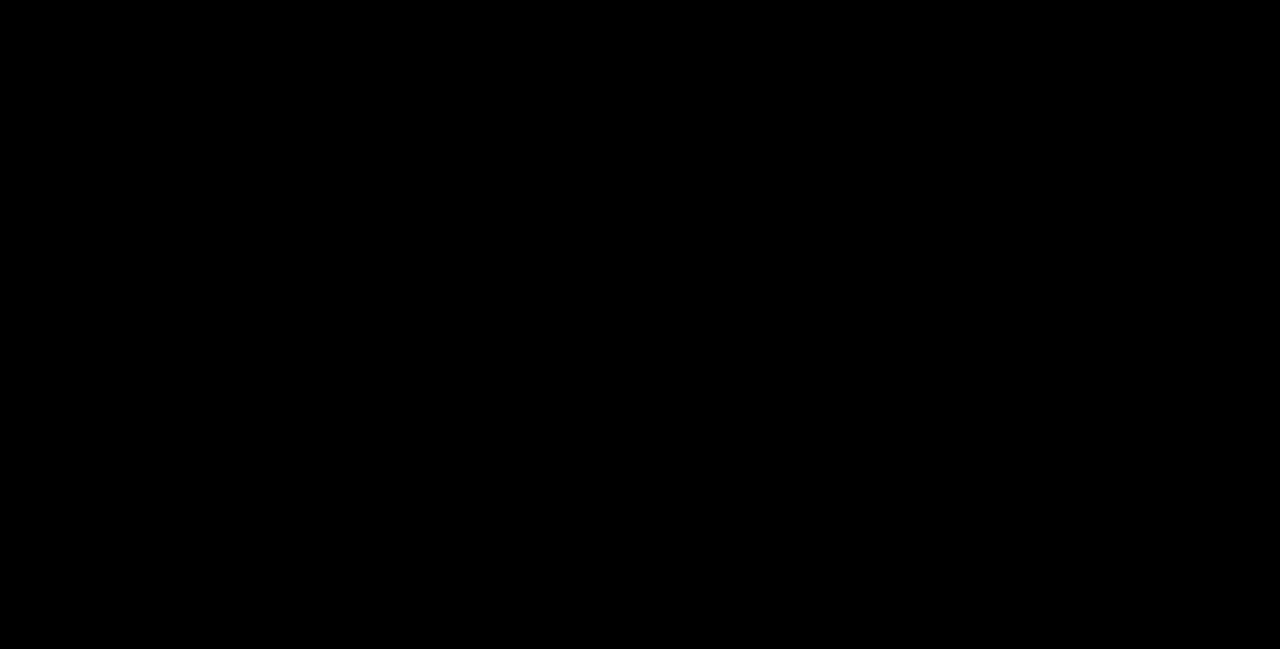
{"buttons": ["DPAD_DOWN", "DPAD_LEFT"], "events": [[33, "CROSS", "down"], [167, "CROSS", "up"], [167, "DPAD_LEFT", "down"], [200, "DPAD_DOWN", "down"], [233, "DPAD_LEFT", "up"], [300, "DPAD_DOWN", "up"], [467, "DPAD_DOWN", "down"], [467, "DPAD_LEFT", "down"]]}
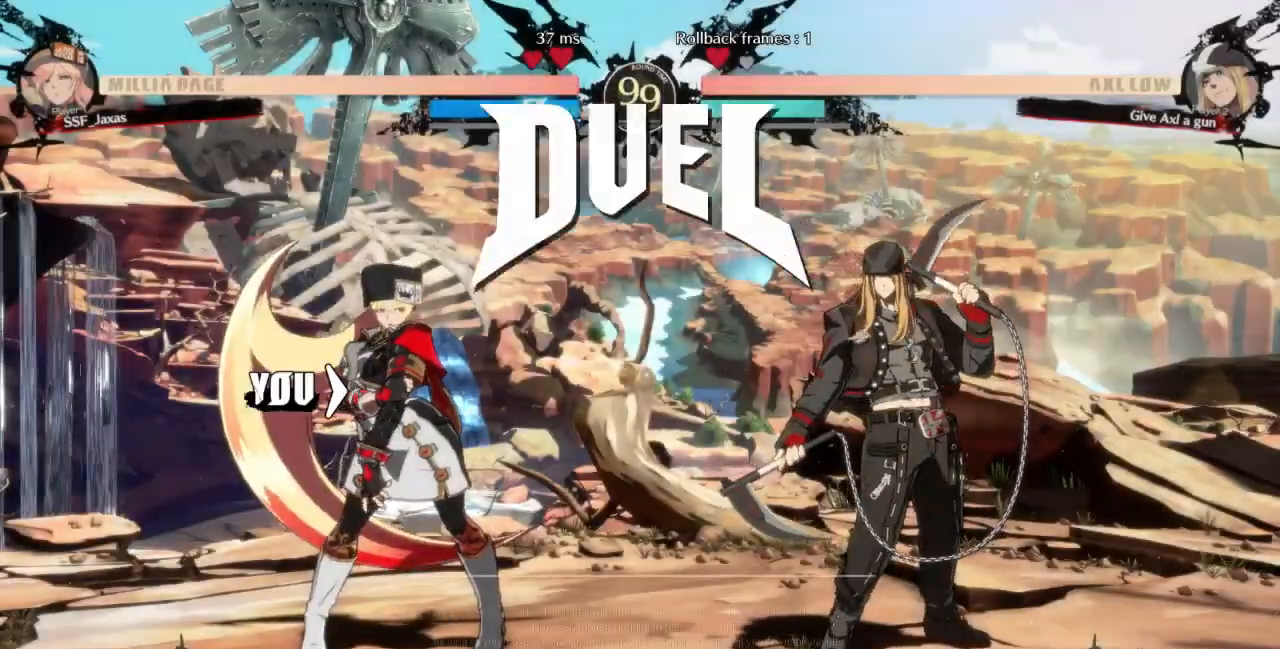
{"buttons": ["DPAD_LEFT"]}